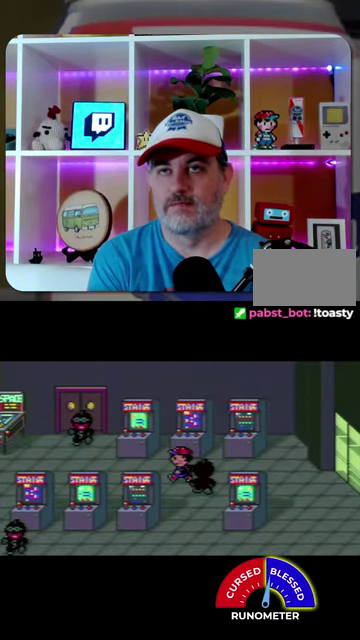
Gameplay with a controller (Nintendo layout); each line is a JSON object with the inputs held at the frame after it. "events" lists button and stick changes between this image and that frame as [ms after this image, input, new state], when the widget could be followed in between. Not read: L1 L3 R1 R3.
{"buttons": [], "events": [[433, "A", "down"], [500, "A", "up"]]}
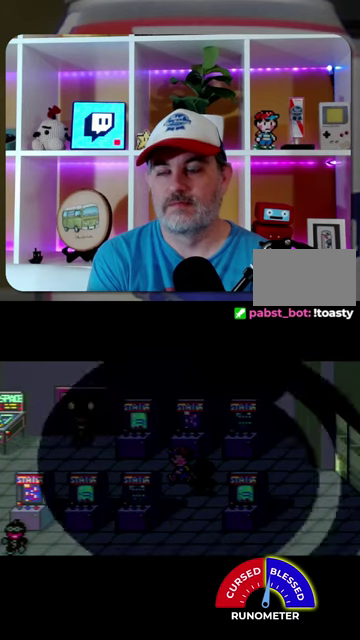
{"buttons": [], "events": [[100, "A", "down"], [167, "A", "up"], [267, "A", "down"], [333, "A", "up"], [400, "A", "down"], [500, "A", "up"]]}
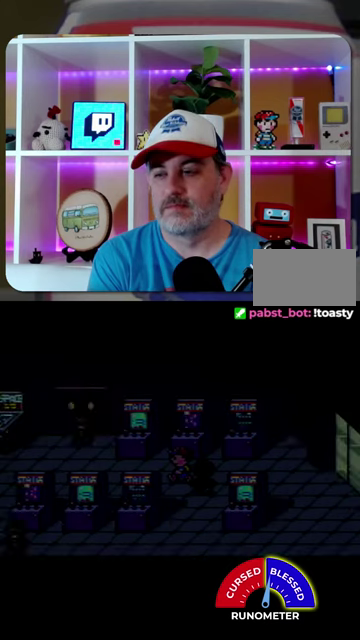
{"buttons": [], "events": [[67, "A", "down"], [133, "A", "up"], [233, "A", "down"], [300, "A", "up"], [367, "A", "down"], [433, "A", "up"]]}
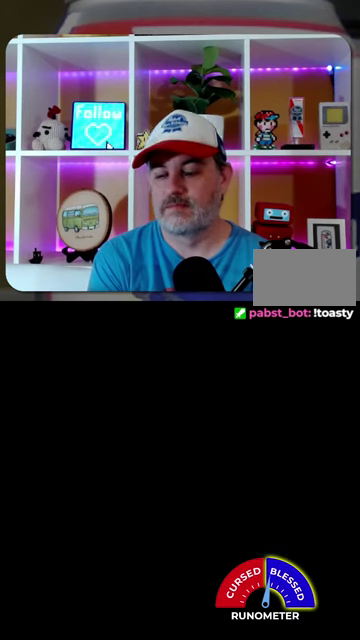
{"buttons": [], "events": [[33, "A", "down"], [100, "A", "up"], [200, "A", "down"], [267, "A", "up"], [367, "A", "down"], [433, "A", "up"]]}
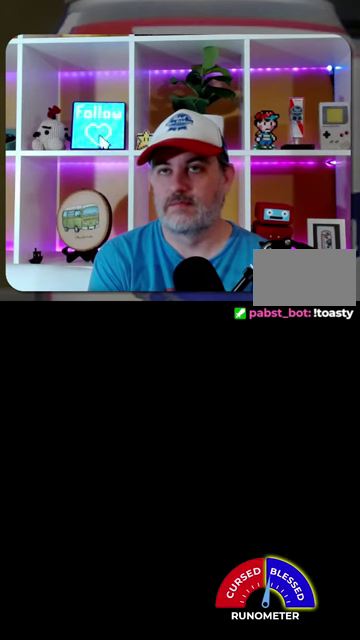
{"buttons": ["A"], "events": [[33, "A", "down"], [100, "A", "up"], [167, "A", "down"], [267, "A", "up"], [500, "A", "down"]]}
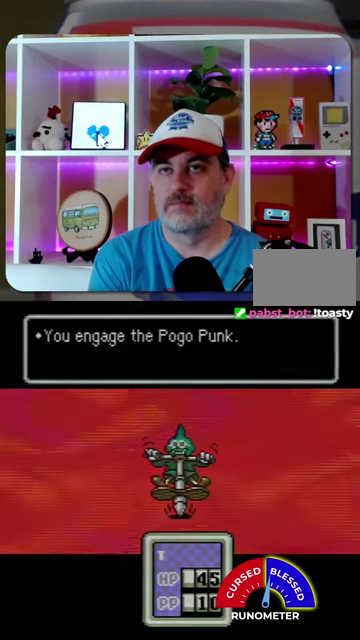
{"buttons": ["A"], "events": [[67, "A", "up"], [300, "A", "down"], [367, "A", "up"], [467, "A", "down"]]}
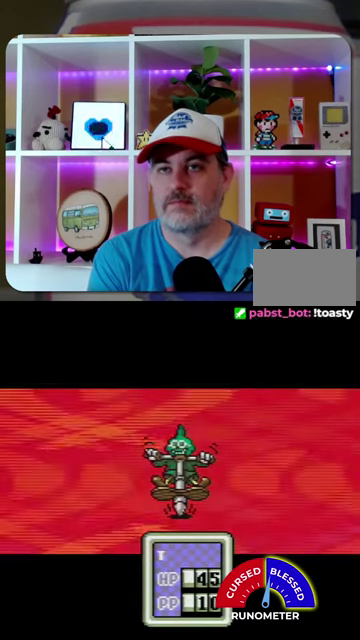
{"buttons": [], "events": [[33, "A", "up"], [267, "A", "down"], [333, "A", "up"]]}
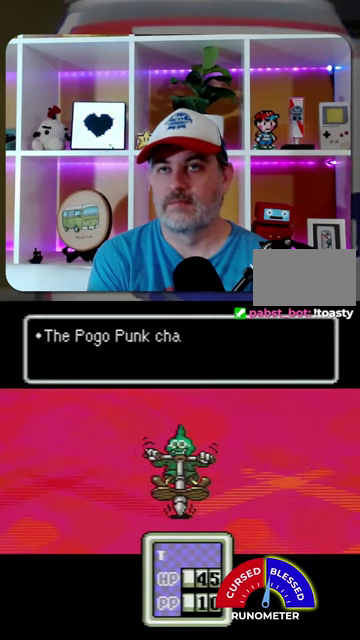
{"buttons": [], "events": [[67, "A", "down"], [133, "A", "up"], [233, "A", "down"], [300, "A", "up"], [400, "A", "down"], [467, "A", "up"]]}
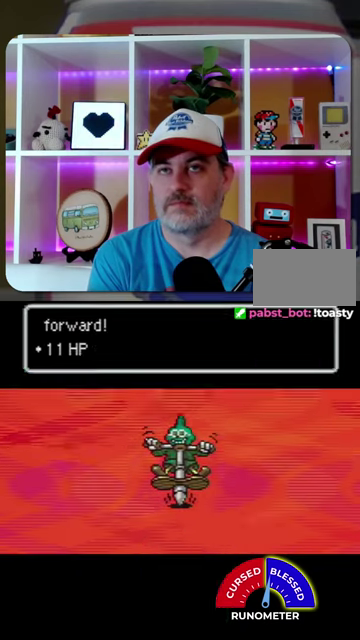
{"buttons": [], "events": [[67, "A", "down"], [133, "A", "up"]]}
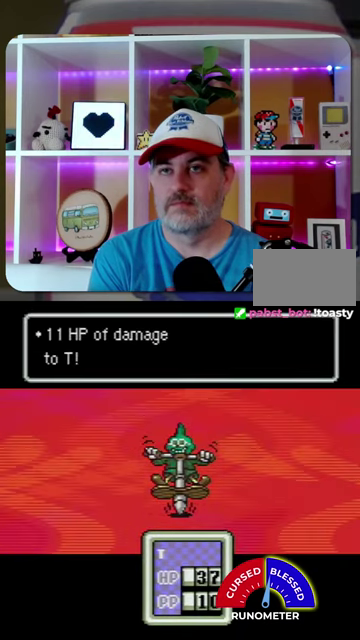
{"buttons": [], "events": [[33, "A", "down"], [100, "A", "up"], [367, "A", "down"], [433, "A", "up"]]}
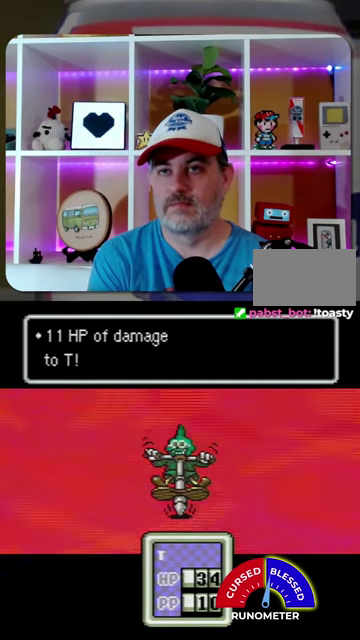
{"buttons": ["A"]}
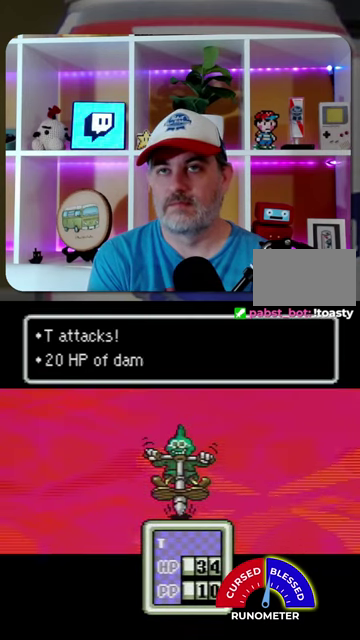
{"buttons": ["A"]}
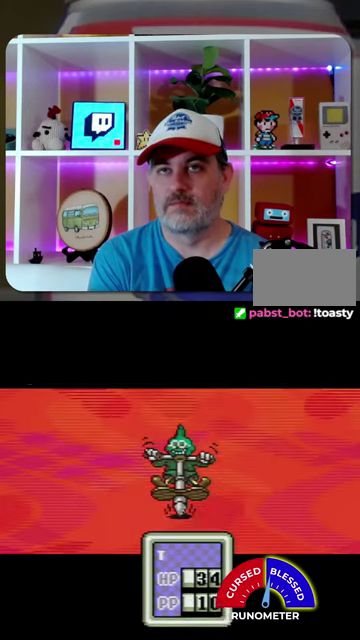
{"buttons": [], "events": [[33, "A", "up"], [100, "A", "down"], [200, "A", "up"], [267, "A", "down"], [333, "A", "up"], [433, "A", "down"], [500, "A", "up"]]}
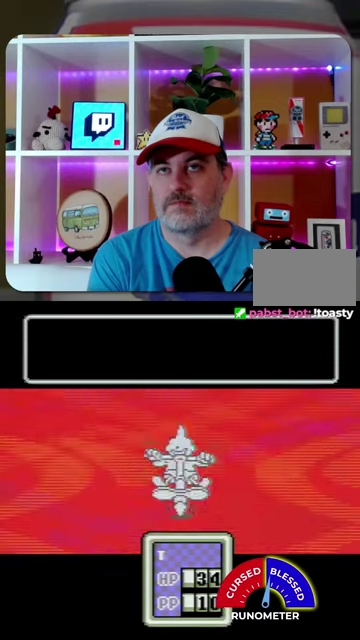
{"buttons": [], "events": [[100, "A", "down"], [167, "A", "up"], [433, "A", "down"], [500, "A", "up"]]}
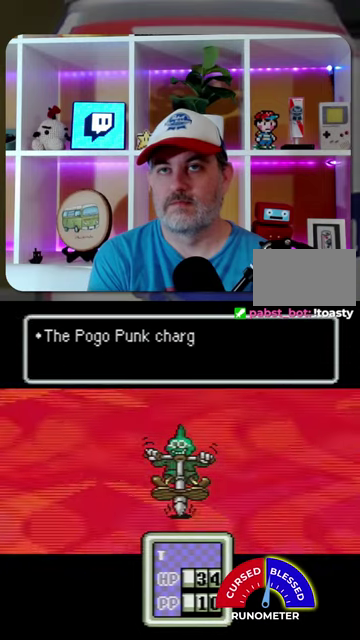
{"buttons": [], "events": [[67, "A", "down"], [133, "A", "up"], [233, "A", "down"], [300, "A", "up"], [367, "A", "down"], [433, "A", "up"]]}
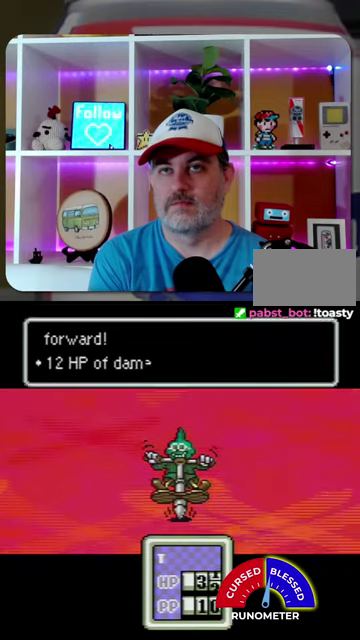
{"buttons": [], "events": [[33, "A", "down"], [100, "A", "up"], [200, "A", "down"], [267, "A", "up"], [367, "A", "down"], [467, "A", "up"]]}
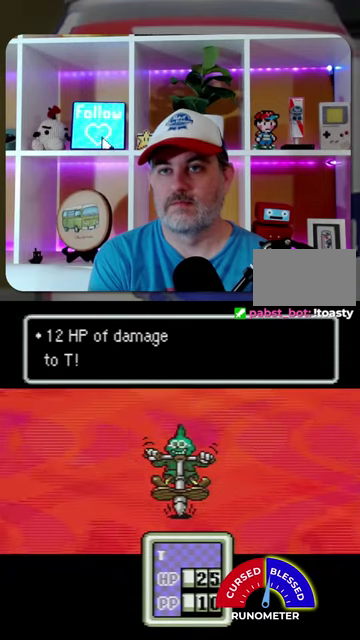
{"buttons": [], "events": [[33, "A", "down"], [100, "A", "up"], [200, "A", "down"], [267, "A", "up"]]}
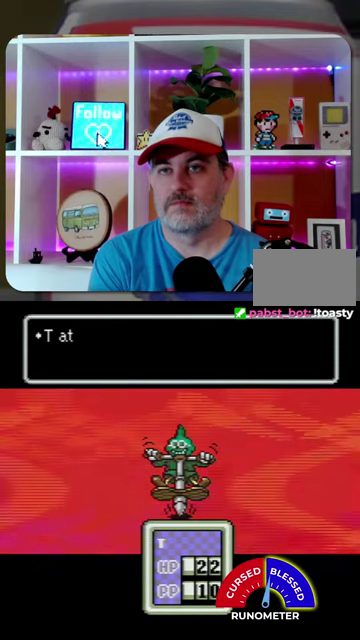
{"buttons": ["A"], "events": [[300, "A", "down"], [367, "A", "up"], [467, "A", "down"]]}
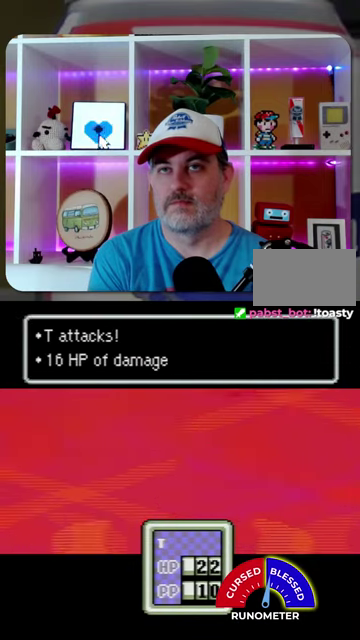
{"buttons": [], "events": [[33, "A", "up"], [433, "A", "down"], [500, "A", "up"]]}
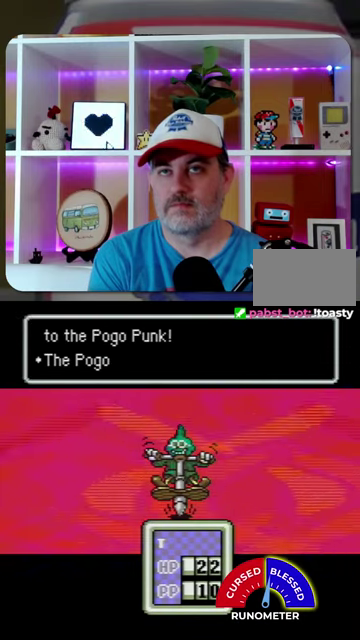
{"buttons": [], "events": [[100, "A", "down"], [167, "A", "up"], [267, "A", "down"], [333, "A", "up"], [433, "A", "down"], [500, "A", "up"]]}
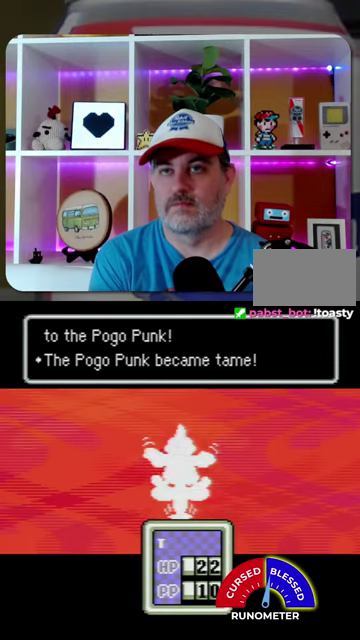
{"buttons": ["A"], "events": [[100, "A", "down"], [167, "A", "up"], [267, "A", "down"], [333, "A", "up"], [433, "A", "down"]]}
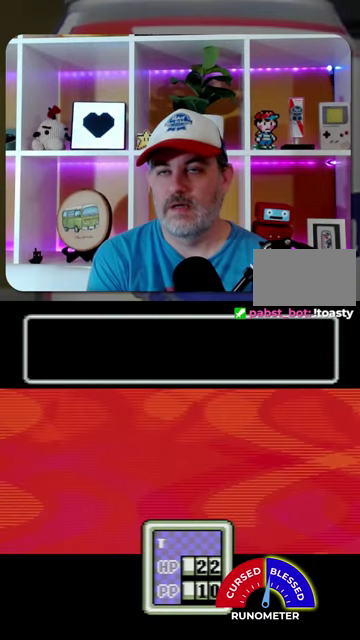
{"buttons": ["A"], "events": [[33, "A", "up"], [100, "A", "down"], [200, "A", "up"], [433, "A", "down"]]}
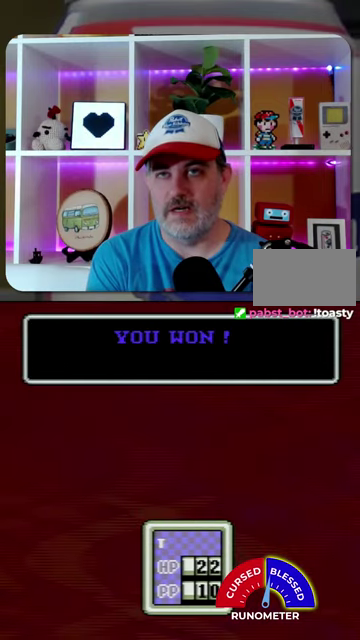
{"buttons": ["A"], "events": [[33, "A", "up"], [133, "A", "down"], [200, "A", "up"], [300, "A", "down"], [367, "A", "up"], [467, "A", "down"]]}
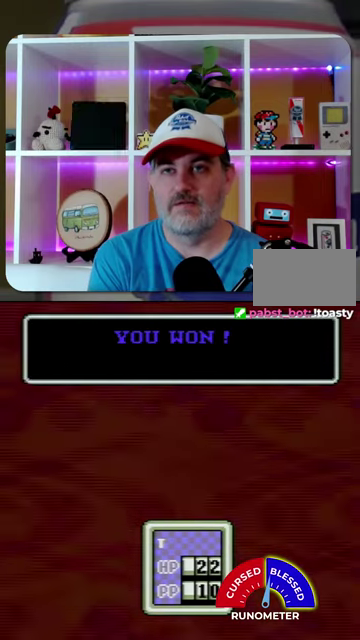
{"buttons": ["A"], "events": [[33, "A", "up"], [500, "A", "down"]]}
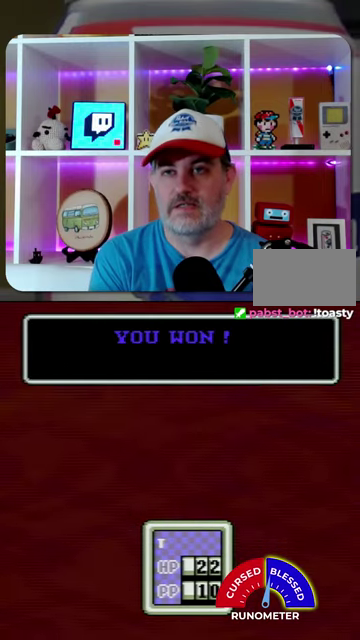
{"buttons": ["A"], "events": [[67, "A", "up"], [167, "A", "down"], [233, "A", "up"], [500, "A", "down"]]}
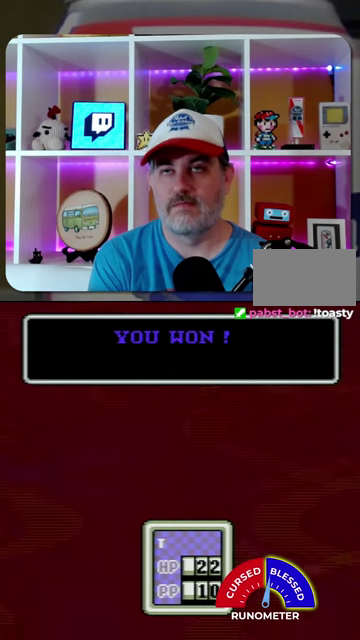
{"buttons": ["A"], "events": [[67, "A", "up"], [500, "A", "down"]]}
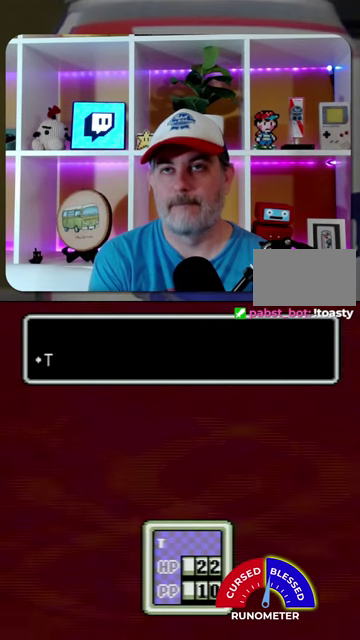
{"buttons": ["A"], "events": [[67, "A", "up"], [167, "A", "down"], [233, "A", "up"], [333, "A", "down"], [400, "A", "up"], [467, "A", "down"]]}
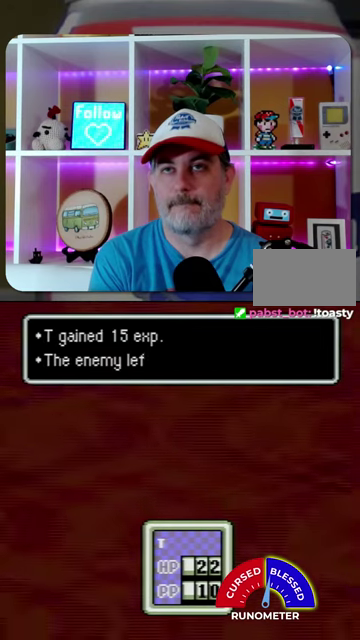
{"buttons": ["A"]}
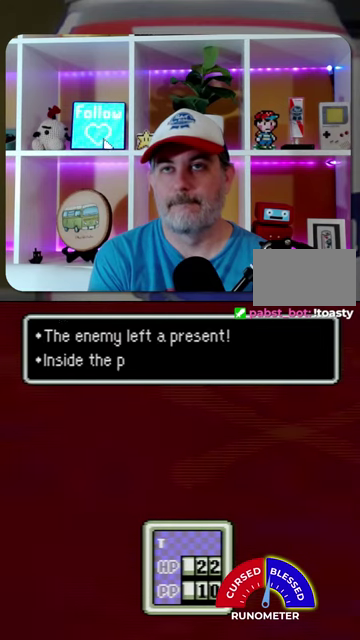
{"buttons": ["A"]}
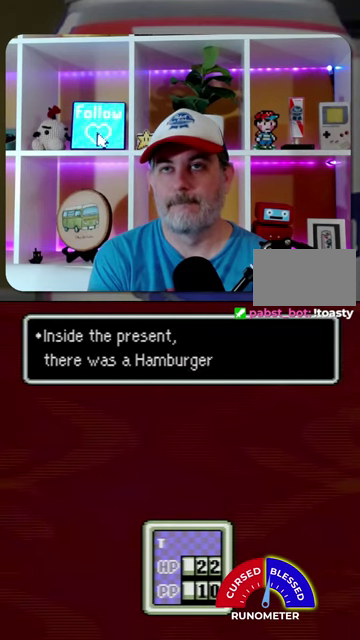
{"buttons": [], "events": [[33, "A", "up"], [267, "A", "down"], [333, "A", "up"], [433, "A", "down"], [500, "A", "up"]]}